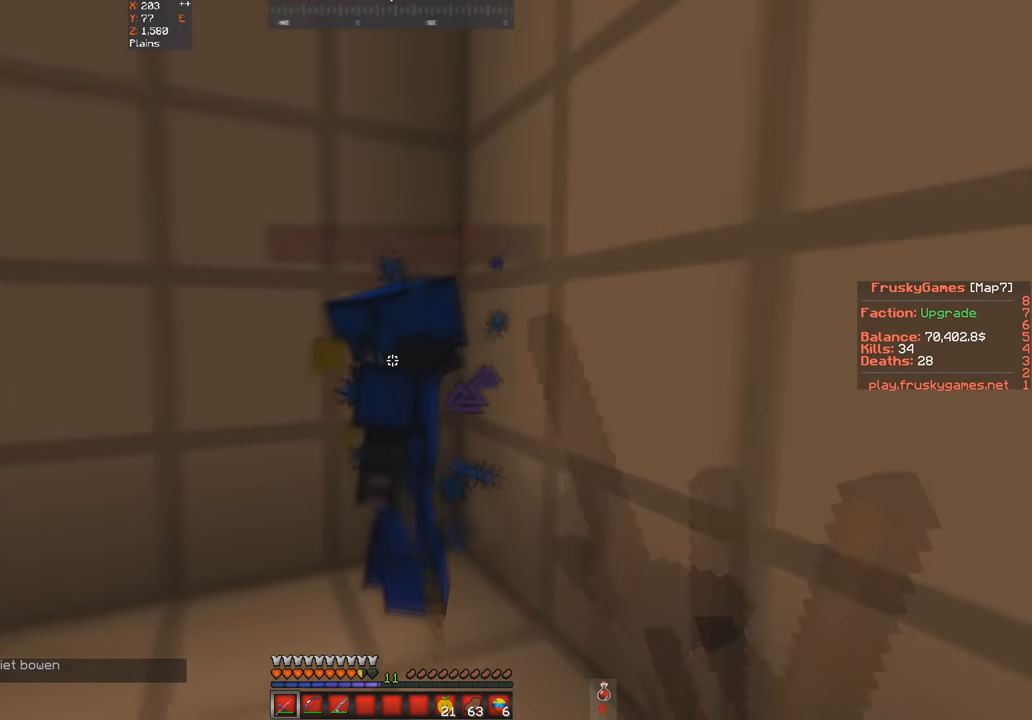
Gameplay with keyboard; each line is a JSON object with the keys held at the frame after it. "events" lists presses ("down") and releases ("up") of "a", "d", "s", "space" and "w" between this image and that frame as [ms after this image, input, new state], when the widget could be followed in between. No other keys are recorded. Mouse input is not recorded.
{"keys": [], "events": [[267, "s", "down"], [300, "a", "up"], [333, "w", "up"], [500, "s", "up"]]}
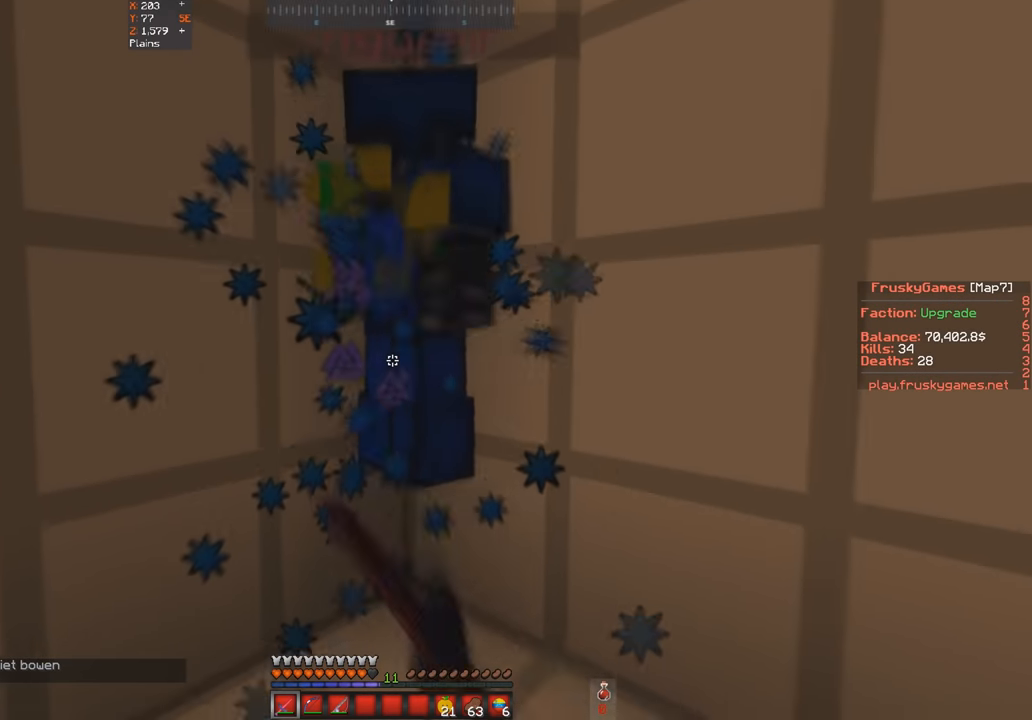
{"keys": ["s", "space"], "events": [[67, "s", "down"], [167, "space", "down"]]}
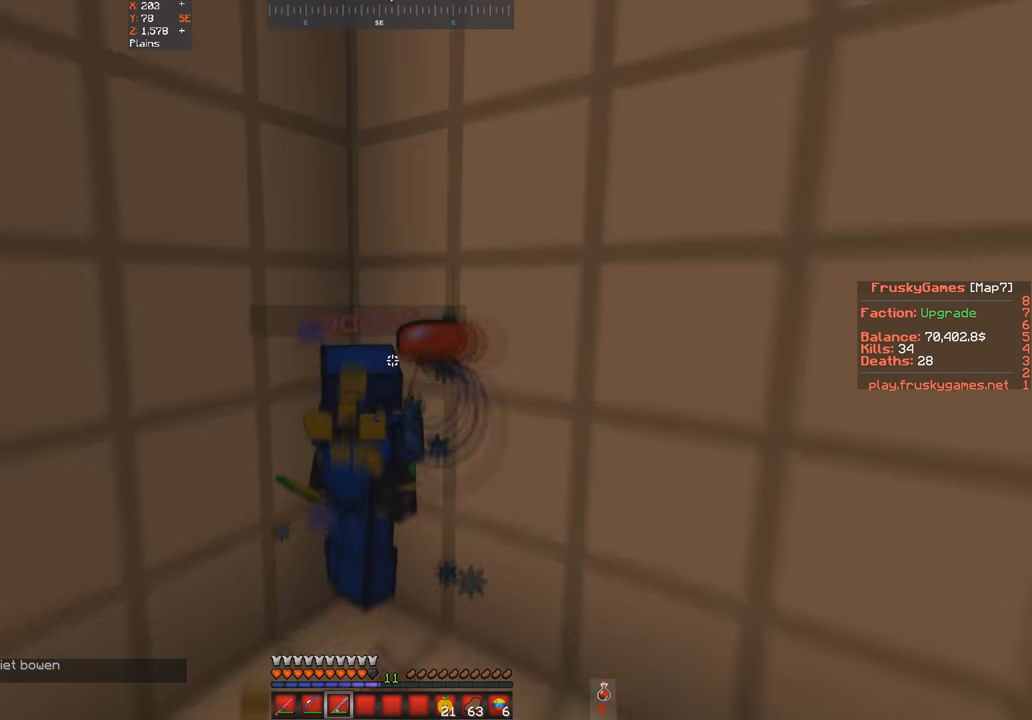
{"keys": ["s"], "events": [[67, "space", "up"]]}
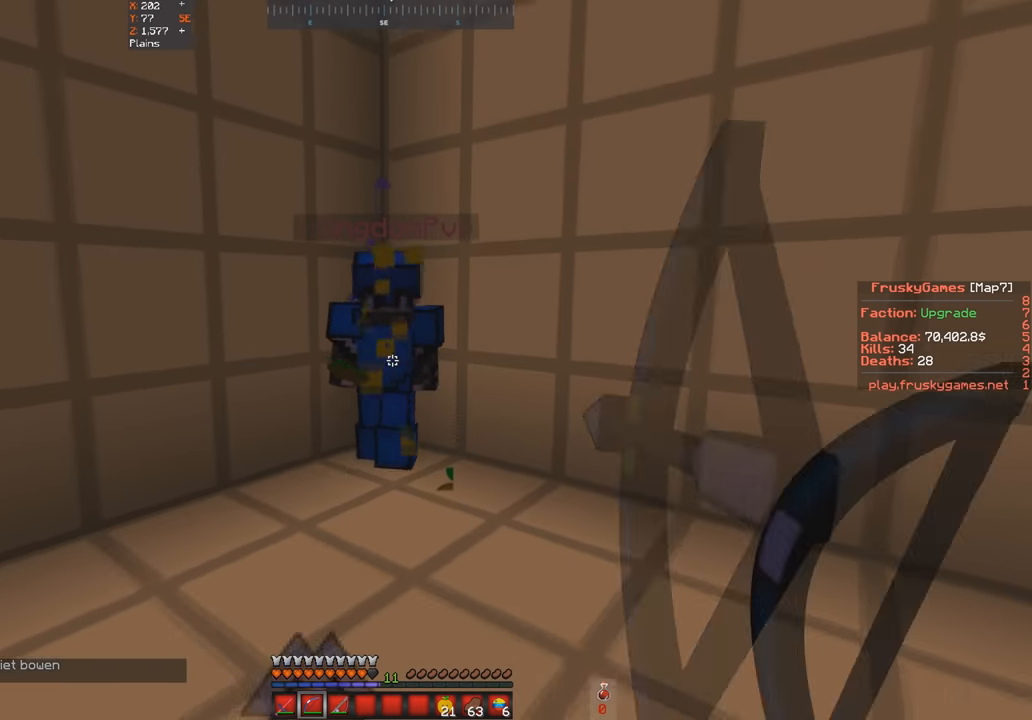
{"keys": ["d", "w"], "events": [[67, "w", "down"], [100, "a", "down"], [167, "s", "up"], [300, "a", "up"], [467, "d", "down"]]}
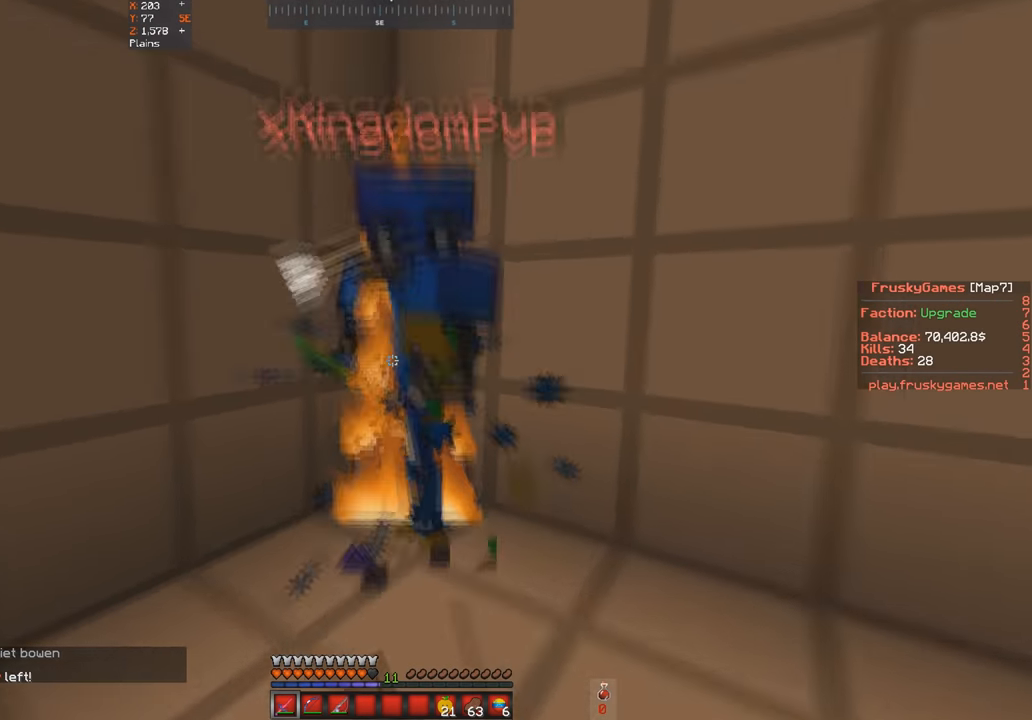
{"keys": ["s", "w"], "events": [[300, "d", "up"], [366, "s", "down"]]}
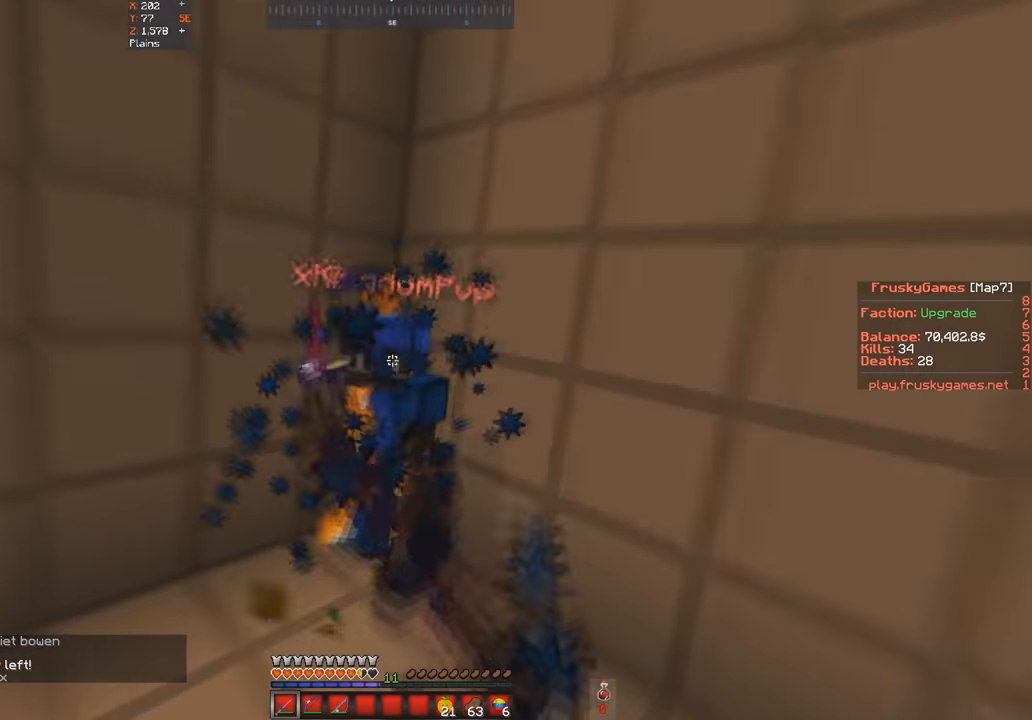
{"keys": ["w"], "events": [[66, "space", "down"], [133, "s", "up"], [300, "space", "up"]]}
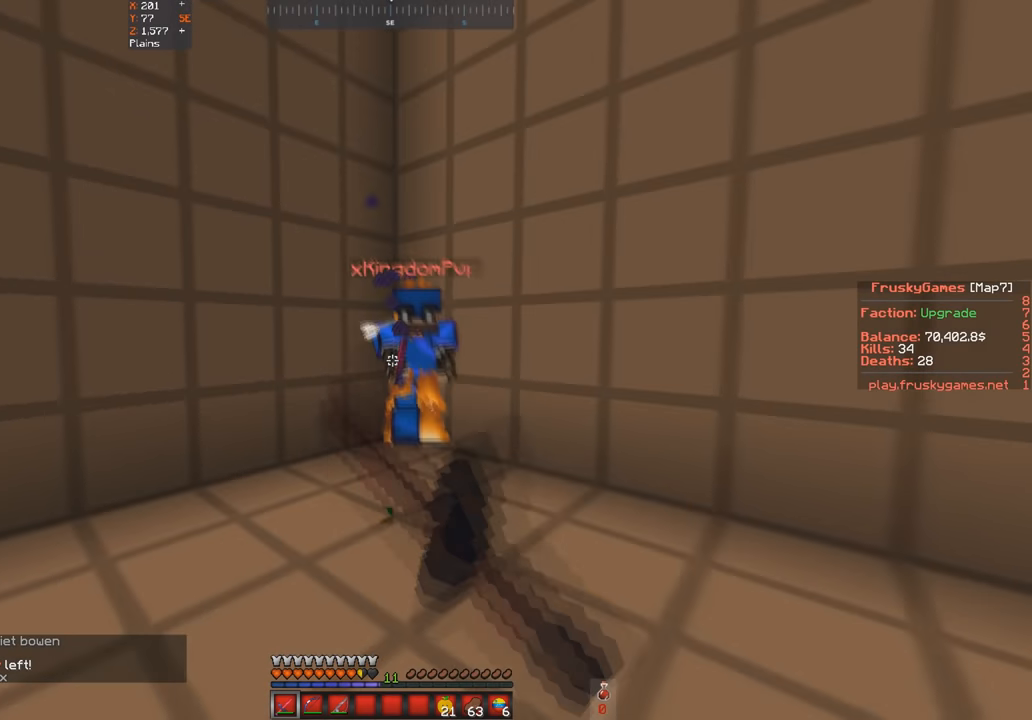
{"keys": ["d", "w"], "events": [[266, "d", "down"]]}
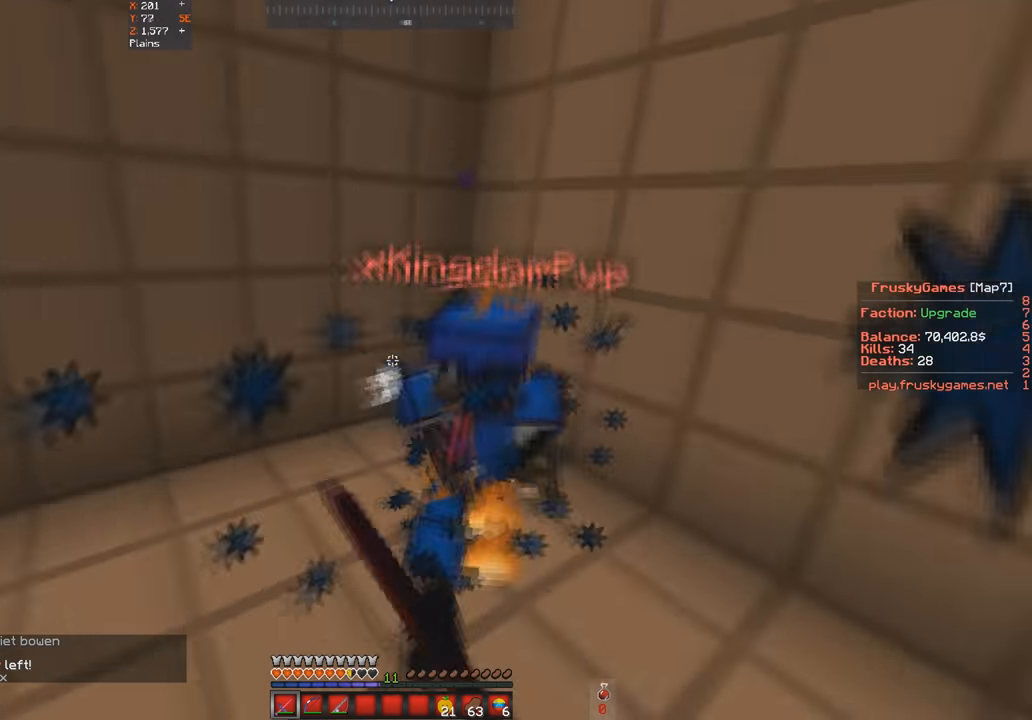
{"keys": ["w"], "events": [[66, "d", "up"]]}
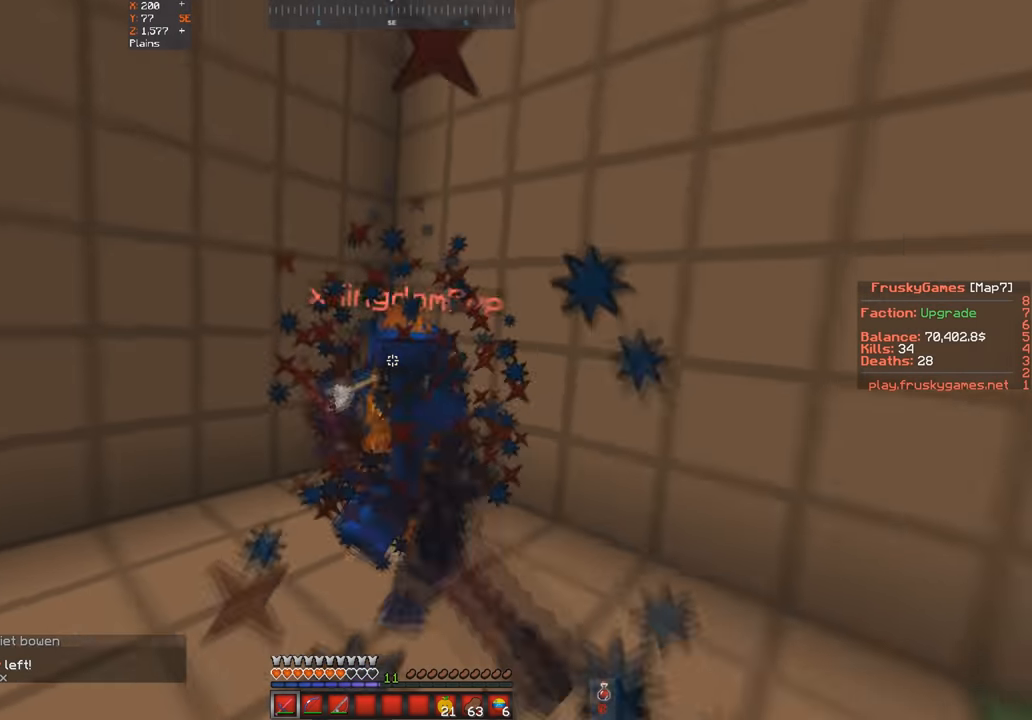
{"keys": ["w"], "events": []}
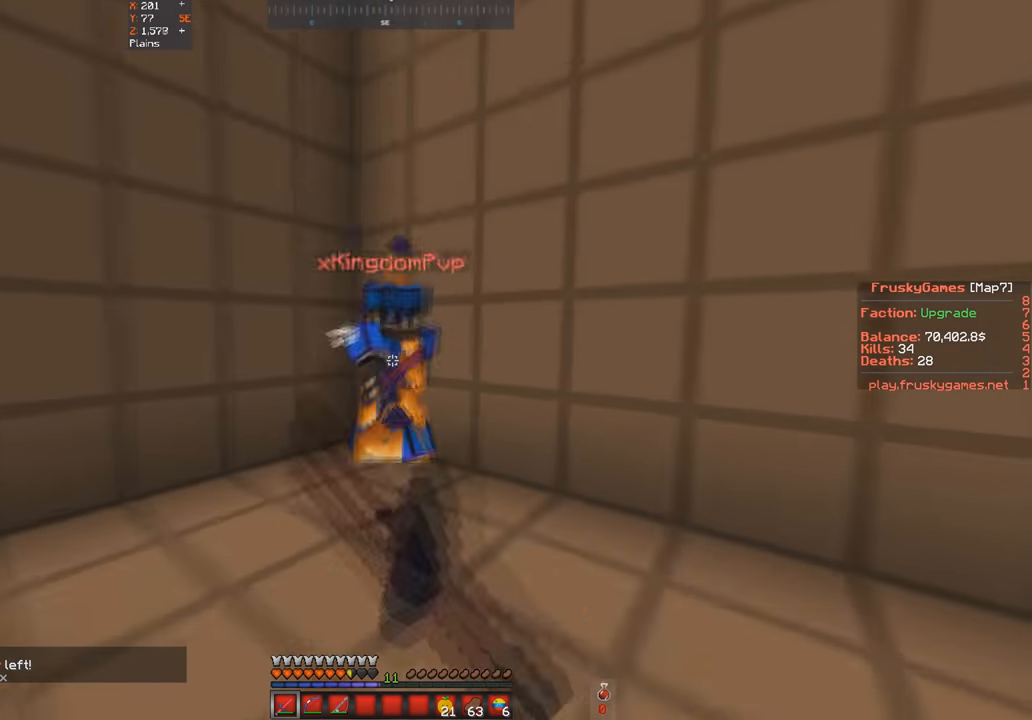
{"keys": ["d", "w"], "events": [[400, "d", "down"]]}
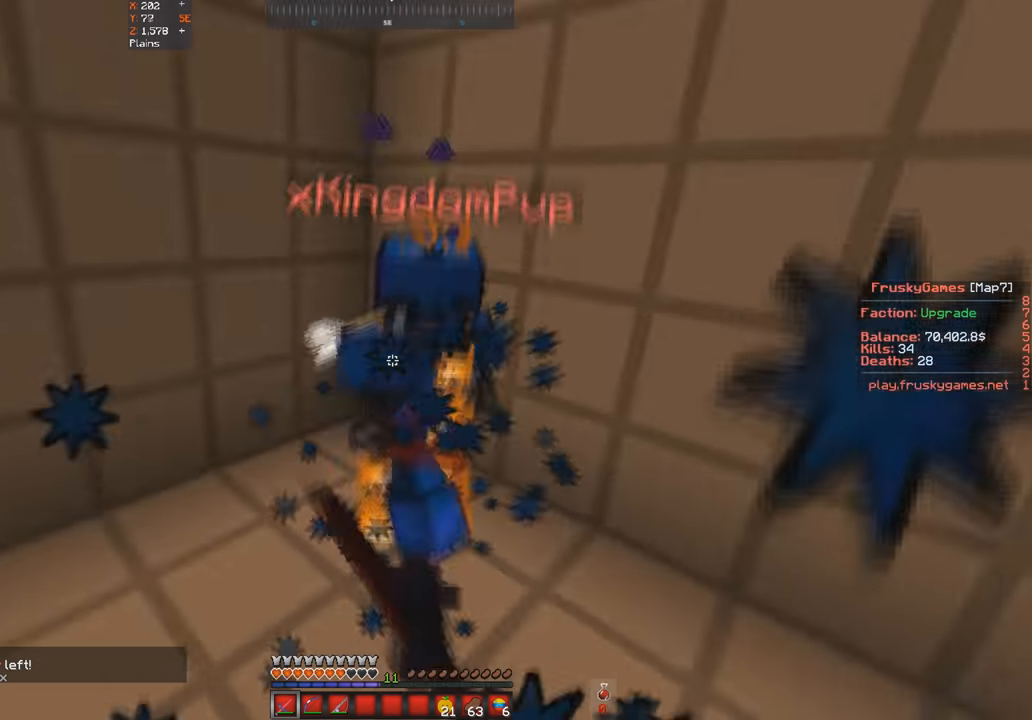
{"keys": ["w"], "events": [[100, "d", "up"]]}
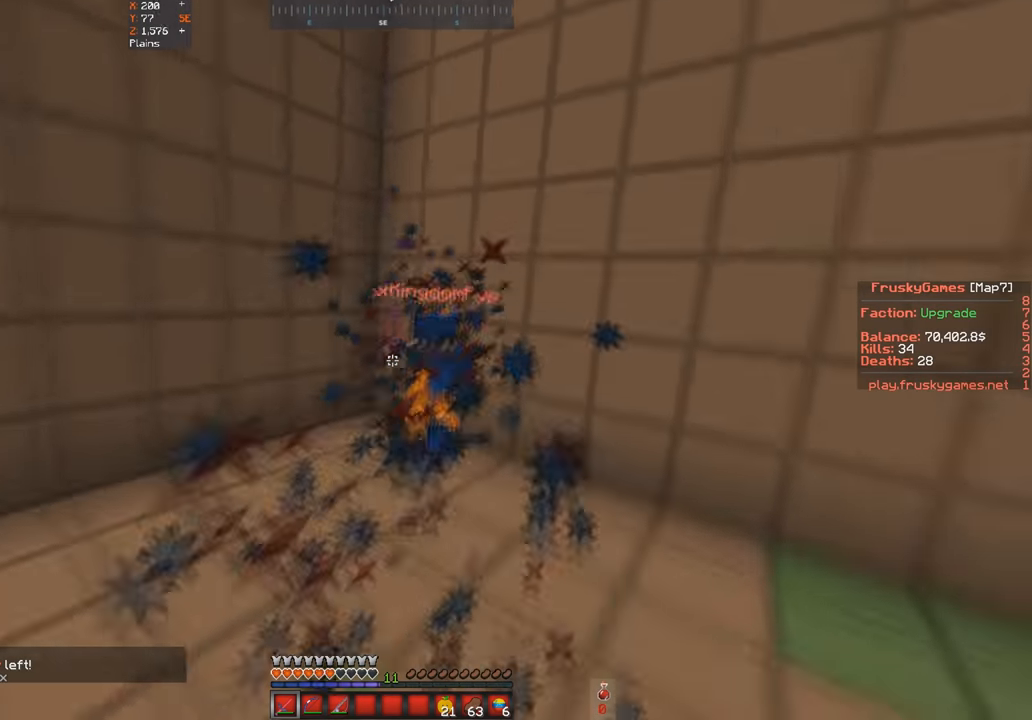
{"keys": ["d", "w"], "events": [[400, "d", "down"]]}
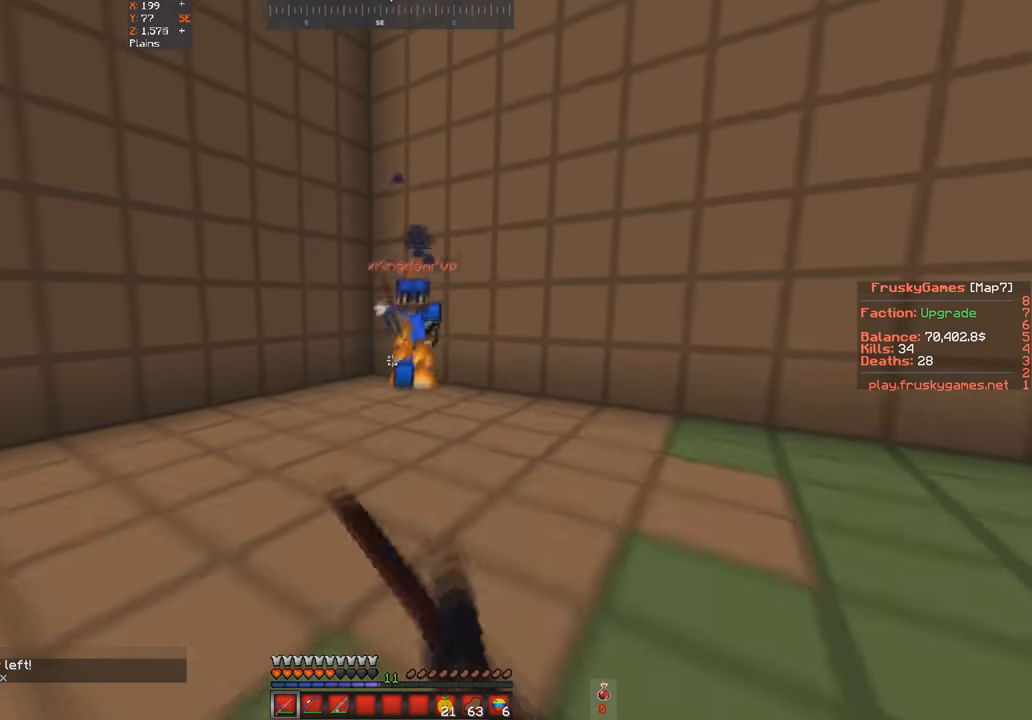
{"keys": ["d", "w"], "events": [[66, "d", "up"], [366, "d", "down"]]}
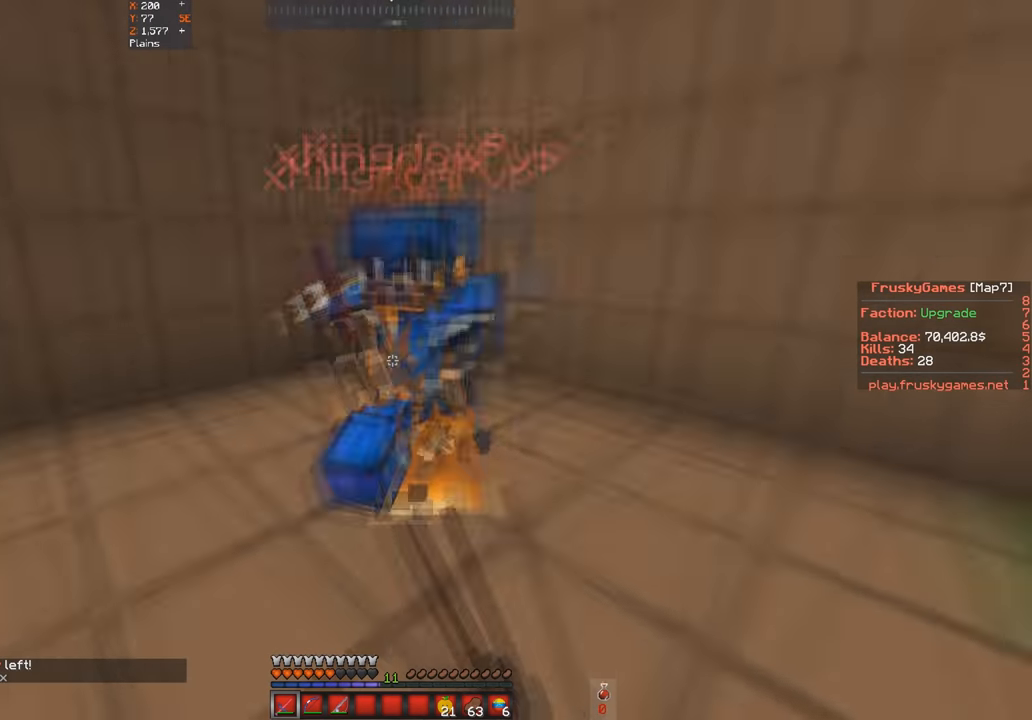
{"keys": ["w"], "events": [[300, "d", "up"]]}
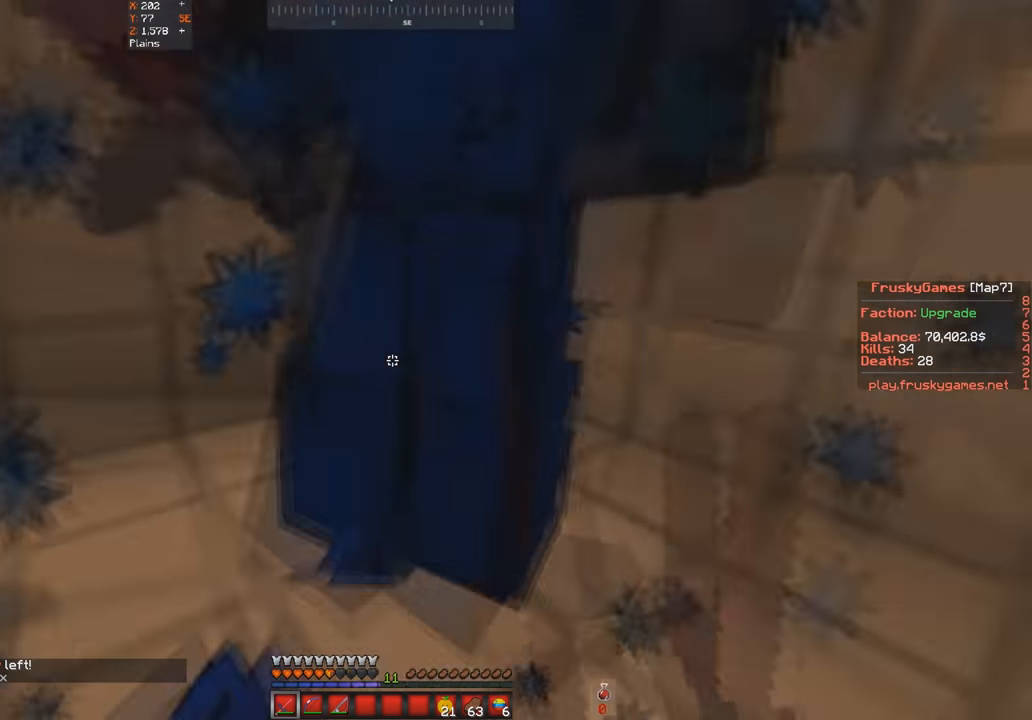
{"keys": ["w"], "events": []}
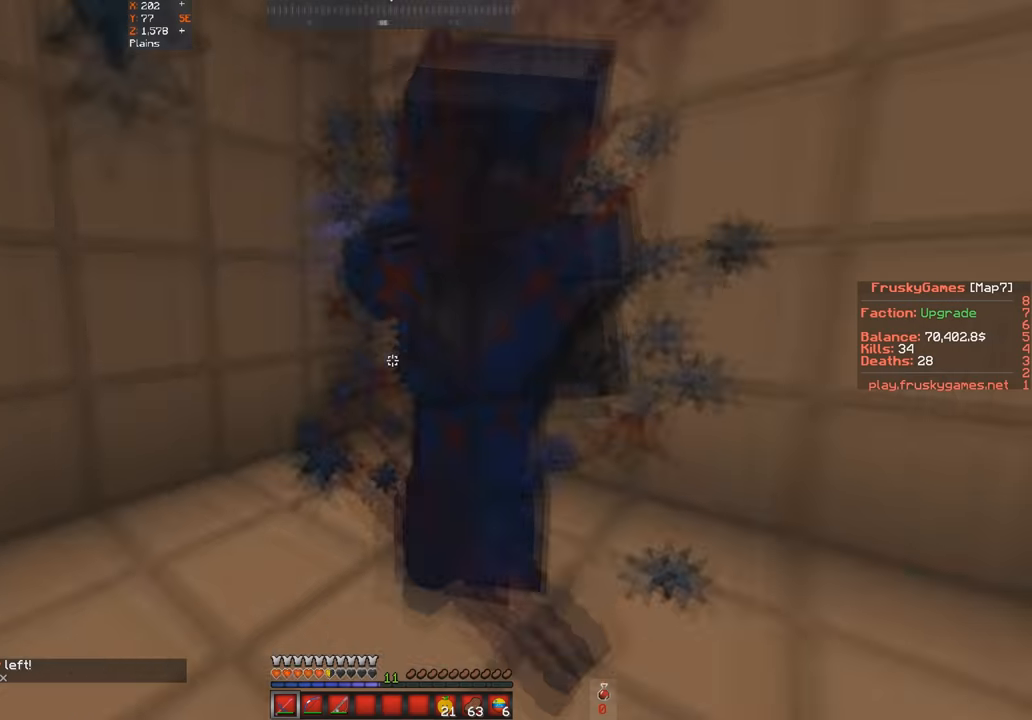
{"keys": ["d", "w"], "events": [[400, "d", "down"]]}
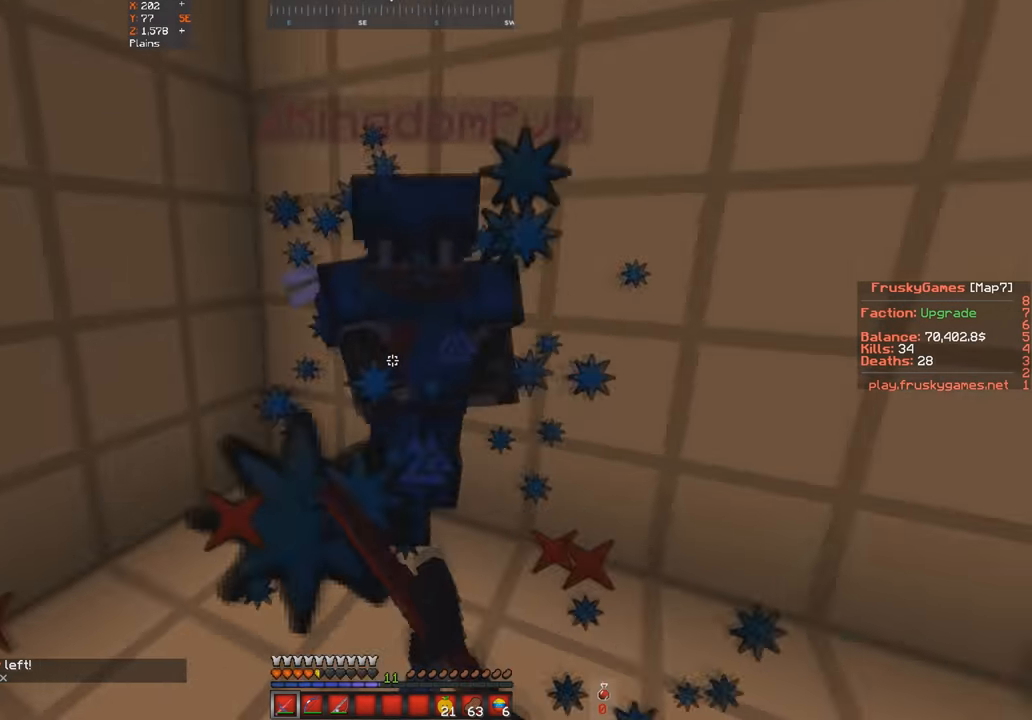
{"keys": ["d", "w"], "events": [[167, "d", "up"], [500, "d", "down"]]}
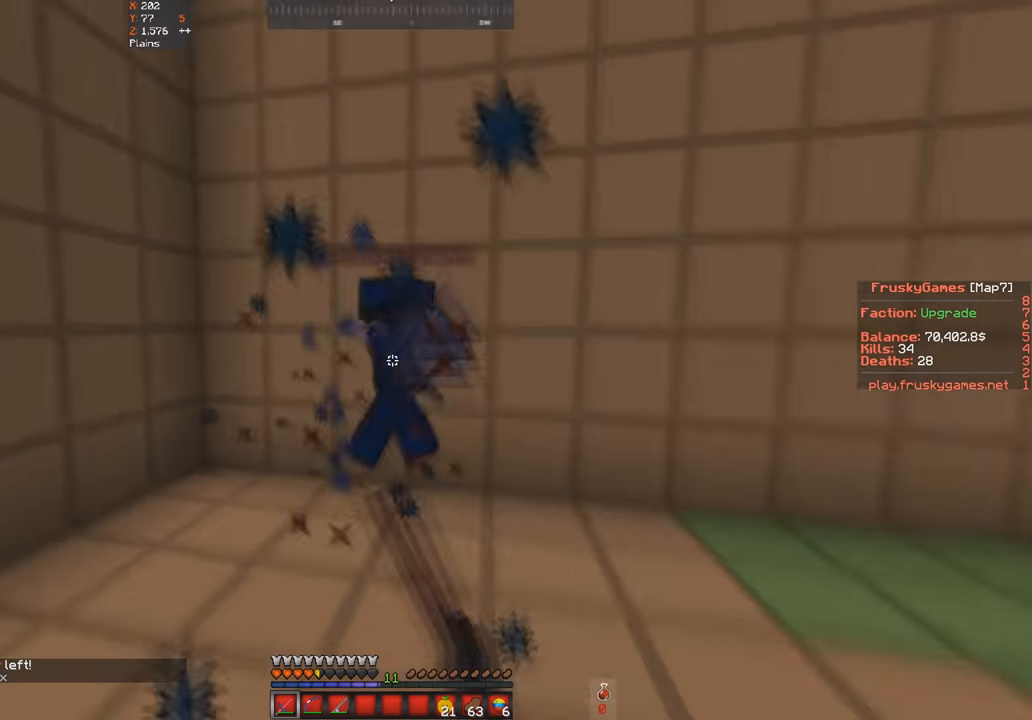
{"keys": ["d", "w"], "events": [[200, "d", "up"], [367, "d", "down"]]}
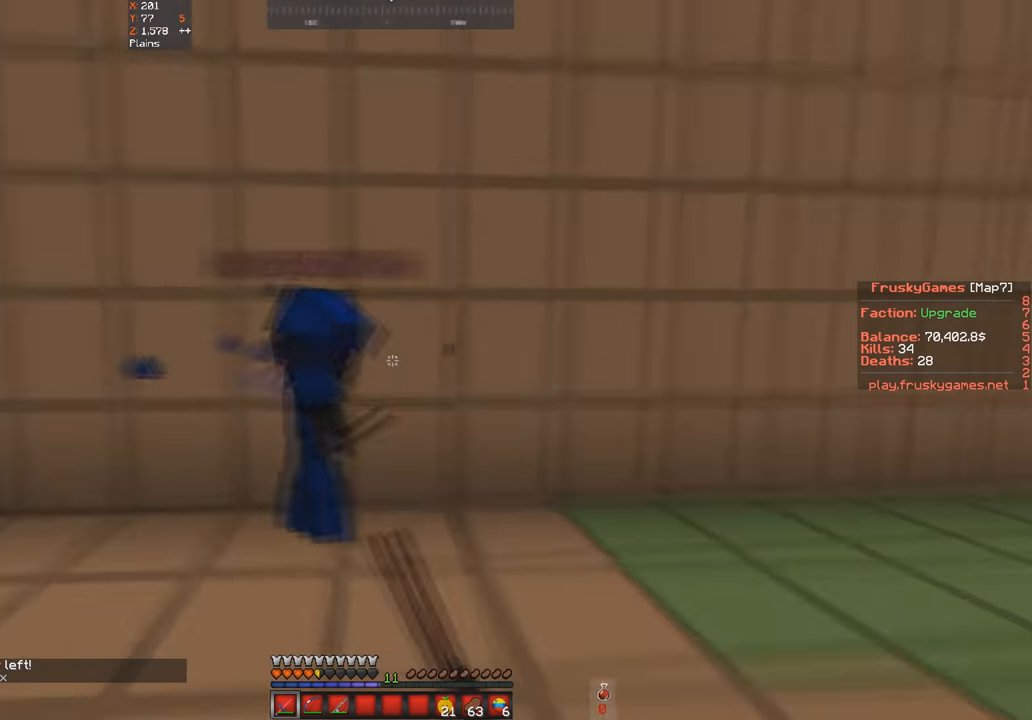
{"keys": ["w"], "events": [[467, "d", "up"]]}
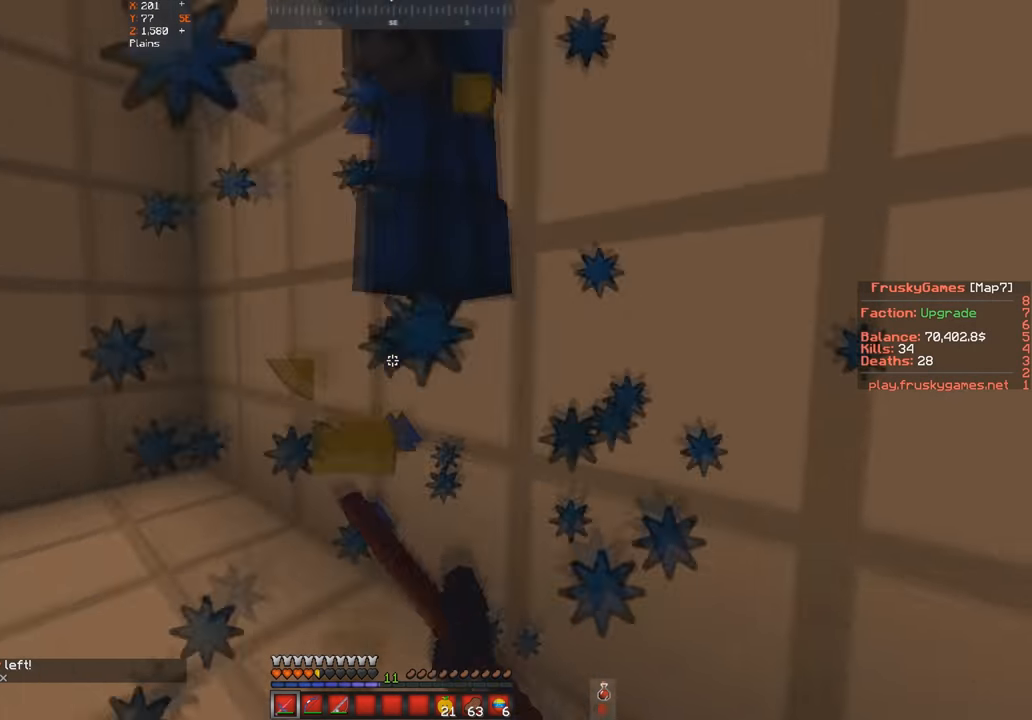
{"keys": ["space", "w"], "events": [[267, "a", "down"], [267, "space", "down"], [400, "a", "up"]]}
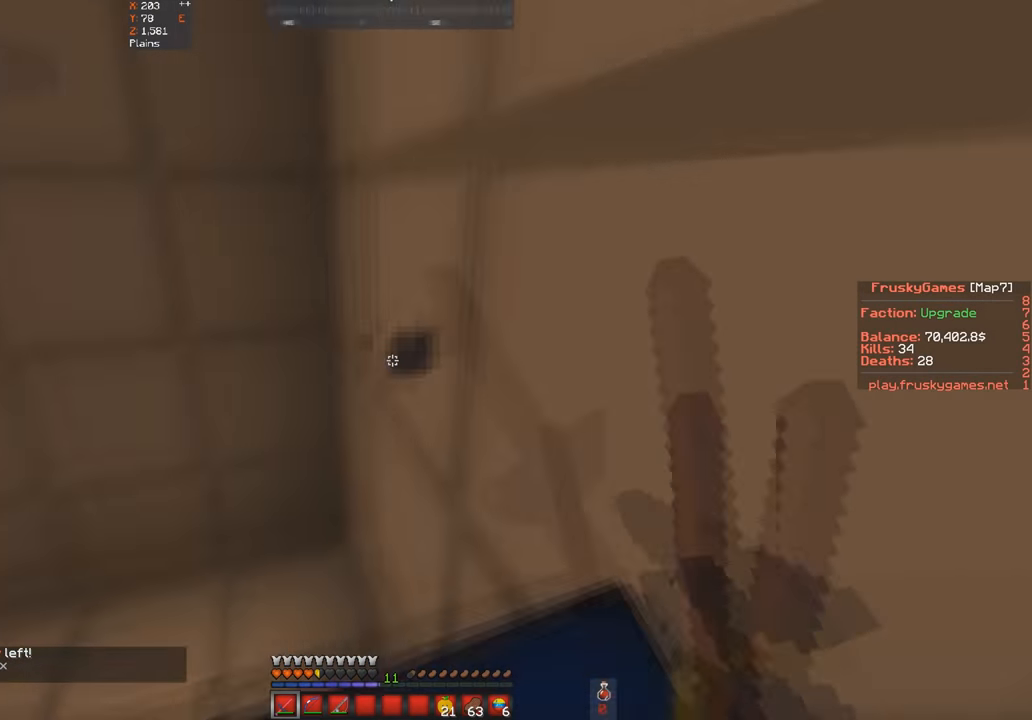
{"keys": ["space"], "events": [[167, "w", "up"]]}
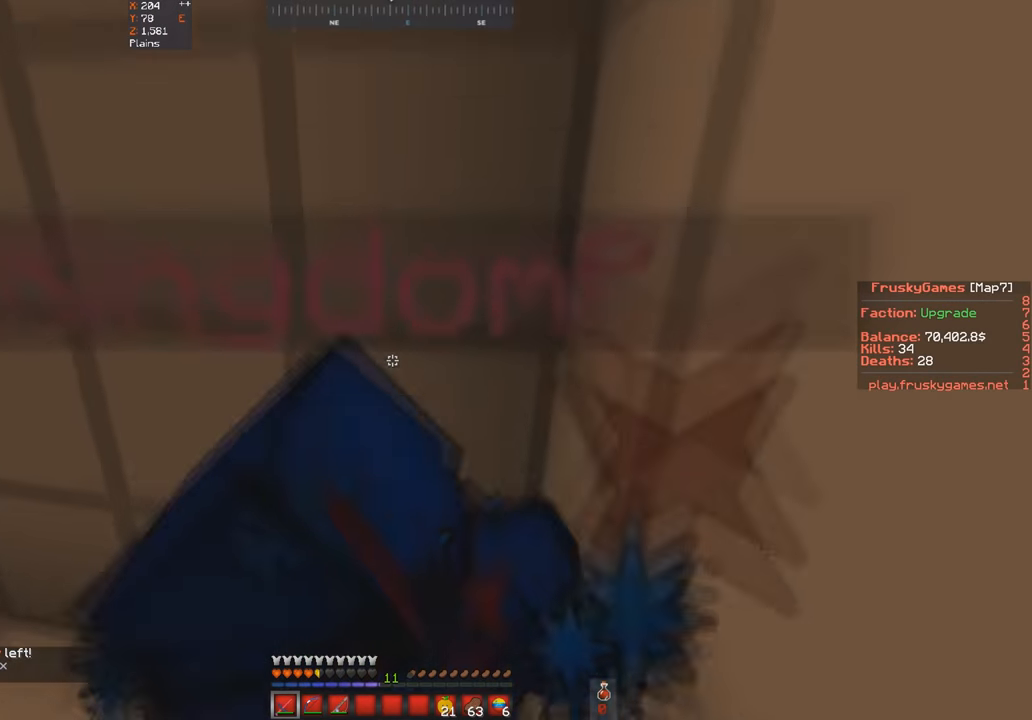
{"keys": ["a", "space", "w"], "events": [[167, "a", "down"], [200, "s", "down"], [467, "s", "up"], [467, "w", "down"]]}
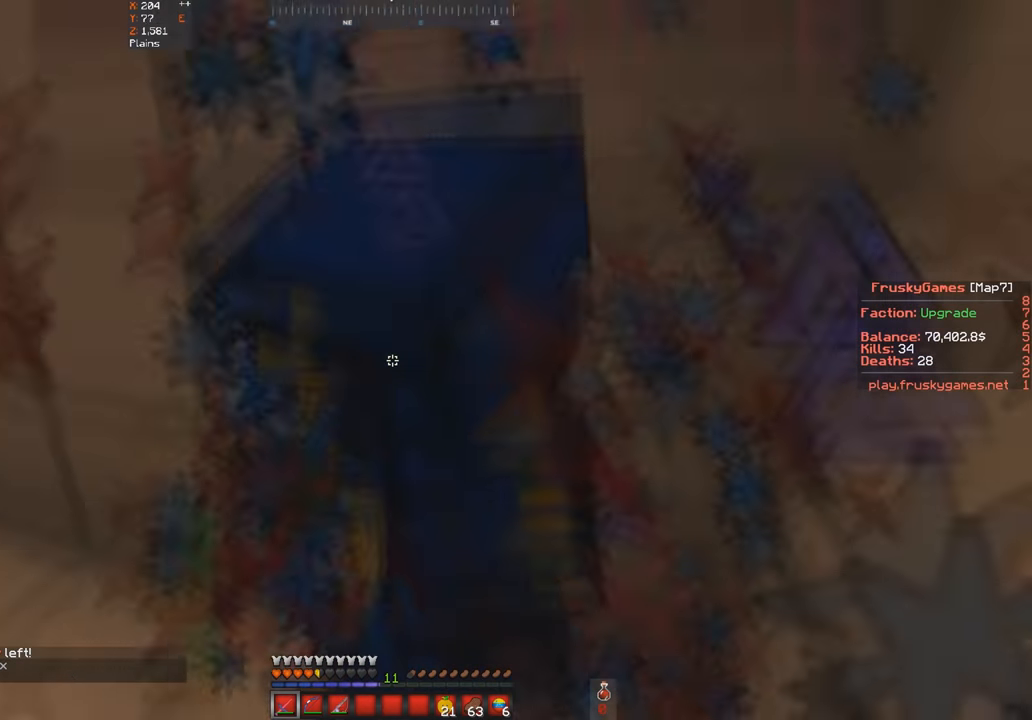
{"keys": ["a", "s", "space"], "events": [[200, "s", "down"], [200, "w", "up"]]}
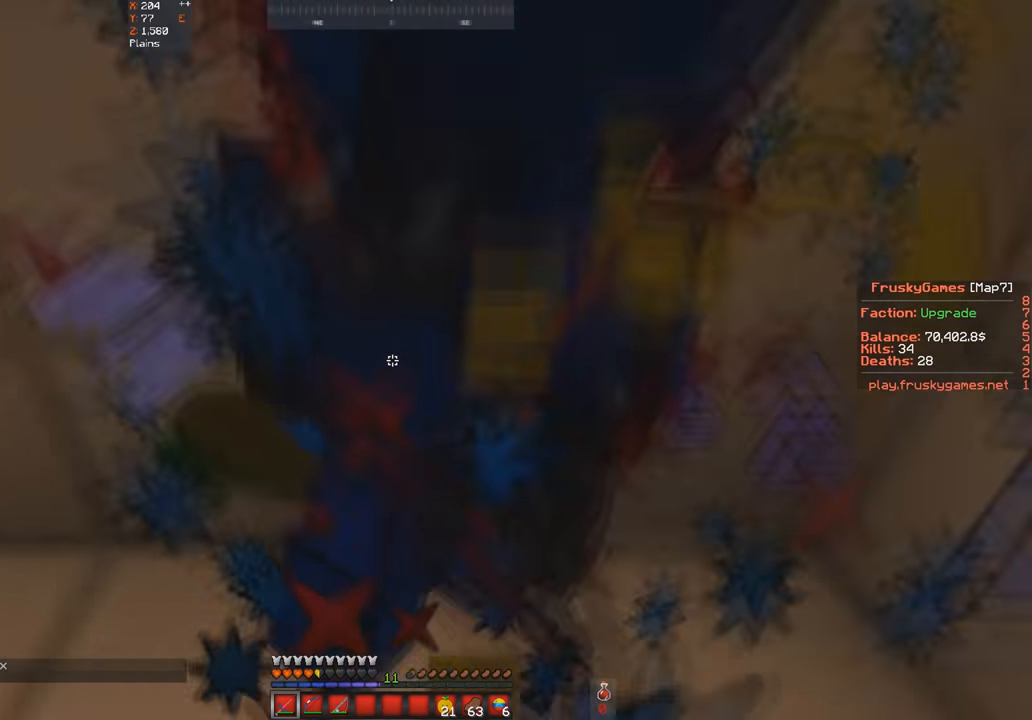
{"keys": ["a", "space"], "events": [[167, "s", "up"]]}
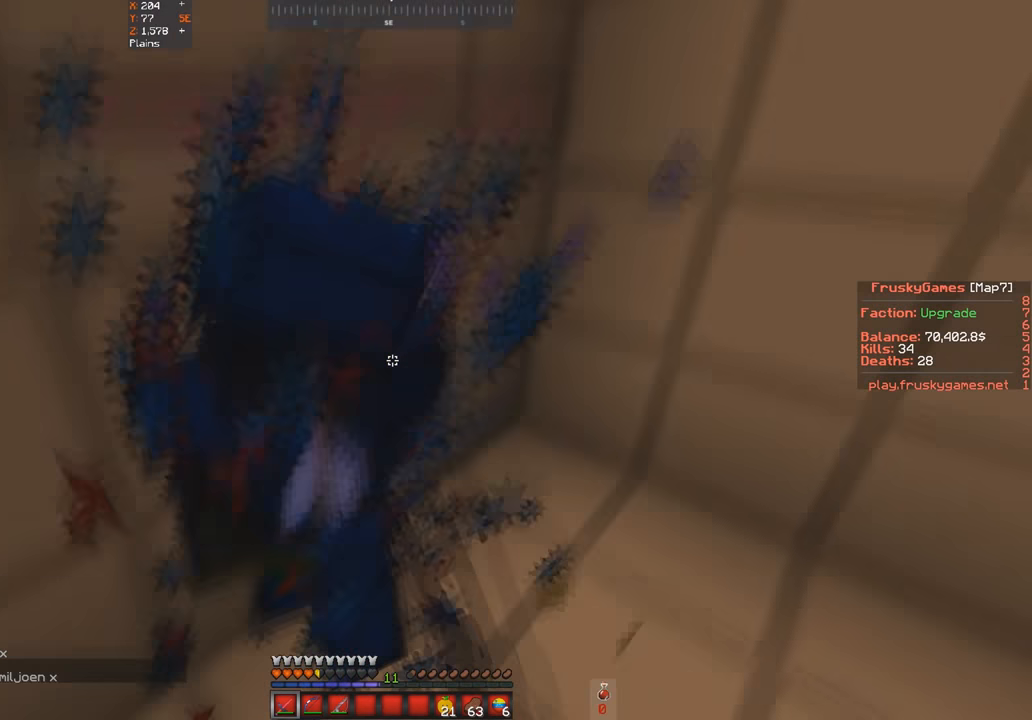
{"keys": ["d", "space"], "events": [[167, "w", "down"], [334, "a", "up"], [467, "w", "up"], [500, "d", "down"]]}
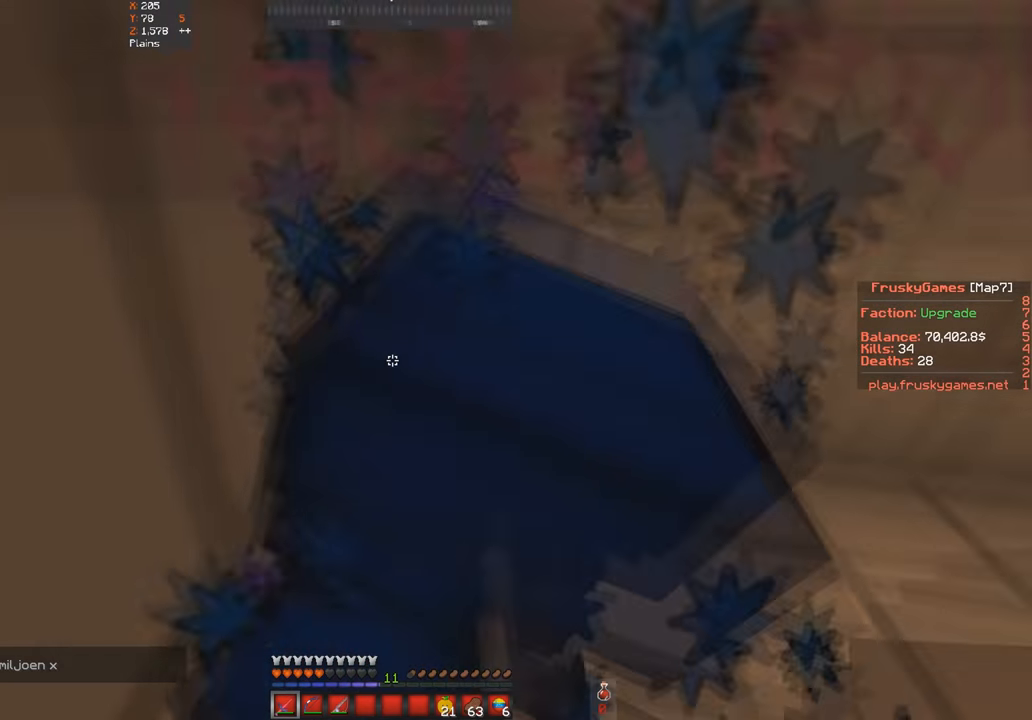
{"keys": ["d", "w"], "events": [[200, "w", "down"], [500, "space", "up"]]}
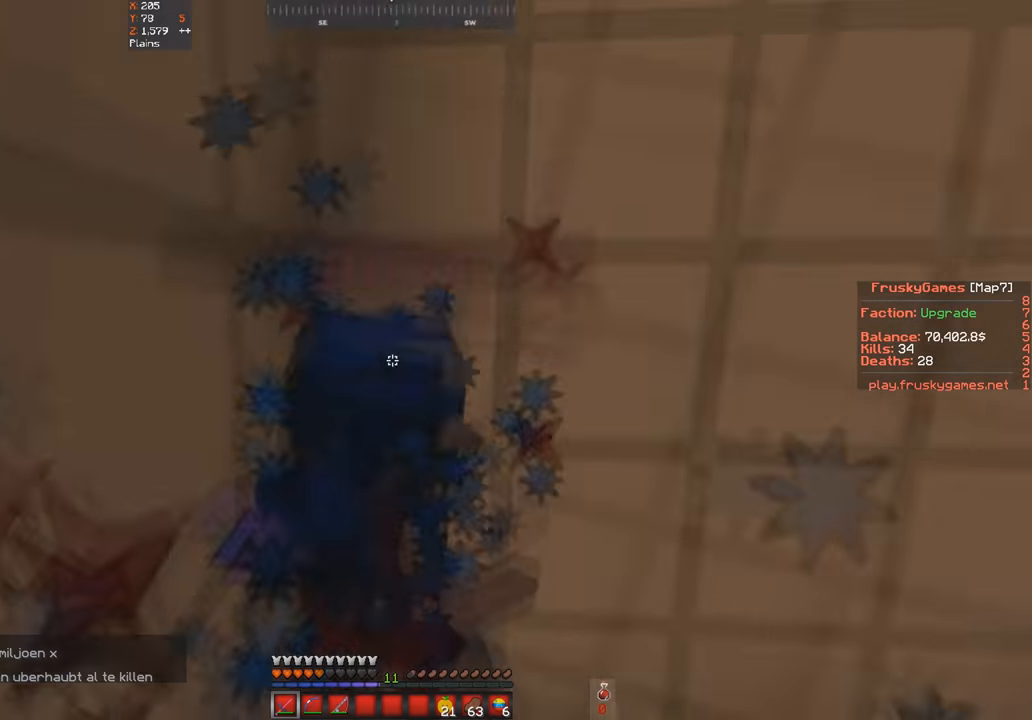
{"keys": ["w"], "events": [[500, "d", "up"]]}